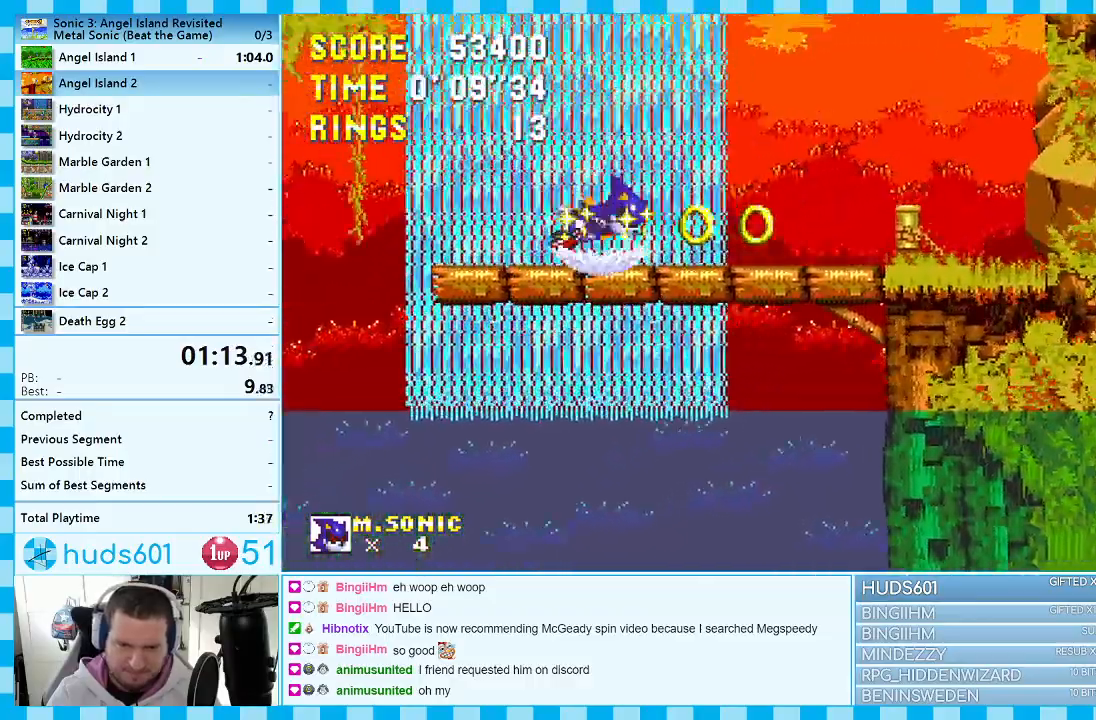
Gameplay with a controller (Xbox layout); each line is a JSON object with the inputs held at the frame after it. "events" lists button and stick changes between this image and that frame as [ms after this image, input, new state], when the widget could be followed in between. Not read: L1 L2 L3 R1 R2 R3.
{"buttons": [], "events": [[183, "DPAD_DOWN", "down"], [233, "DPAD_RIGHT", "up"], [467, "DPAD_DOWN", "up"]]}
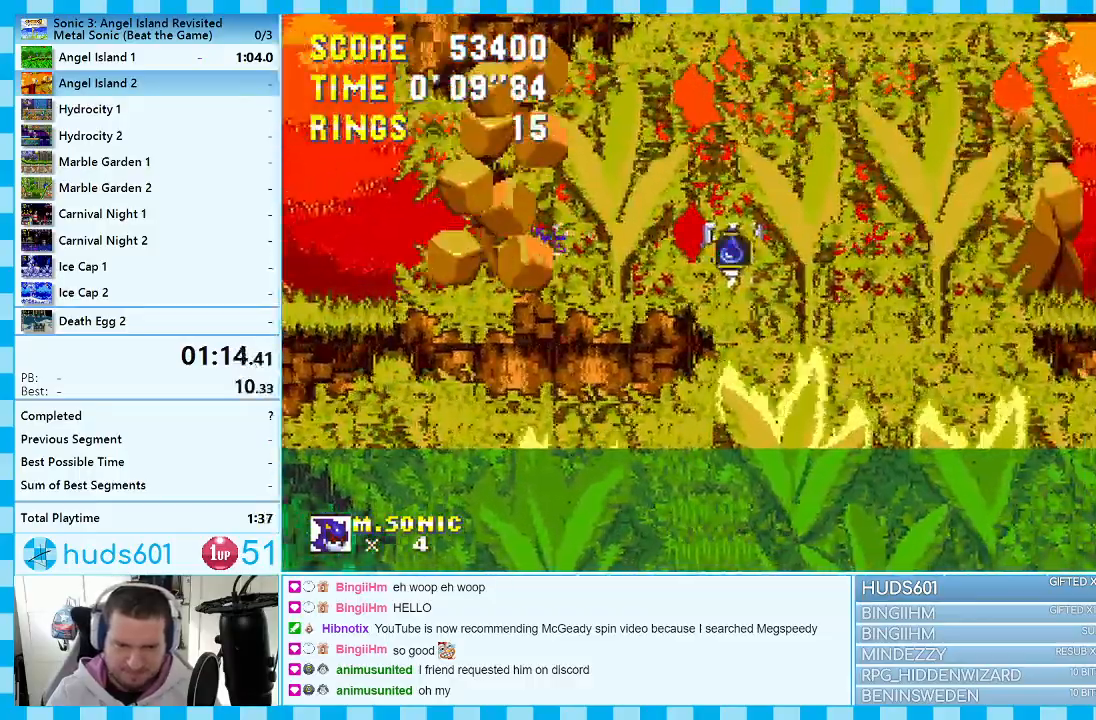
{"buttons": ["DPAD_RIGHT"], "events": [[50, "DPAD_RIGHT", "down"]]}
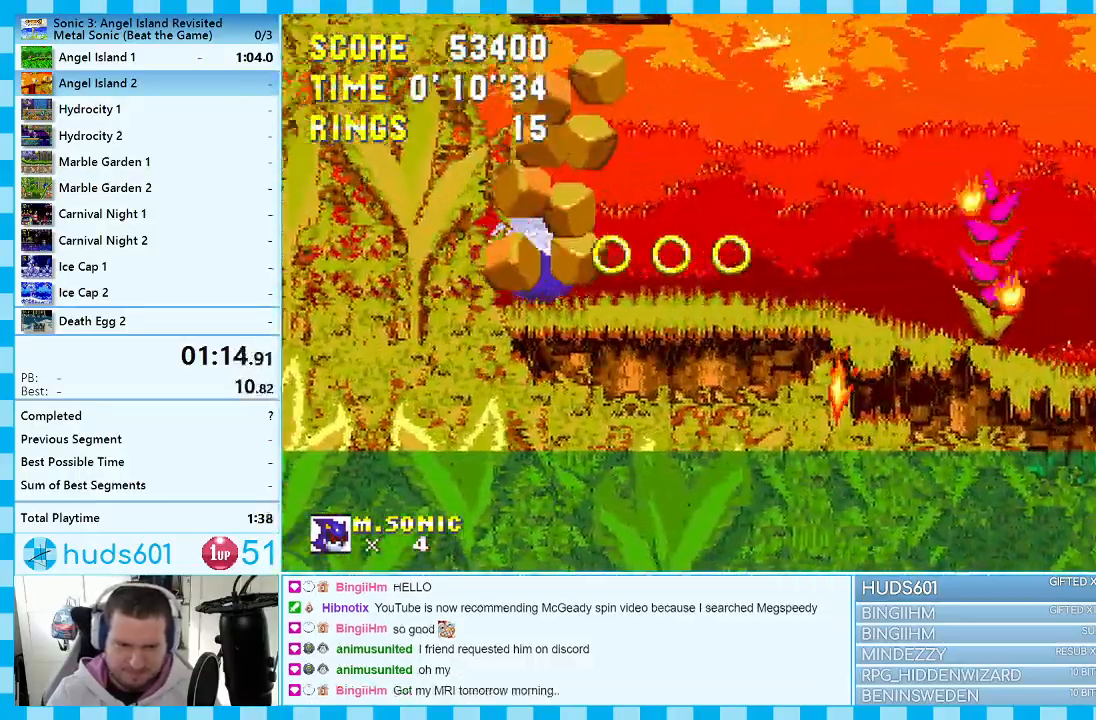
{"buttons": ["DPAD_RIGHT"], "events": []}
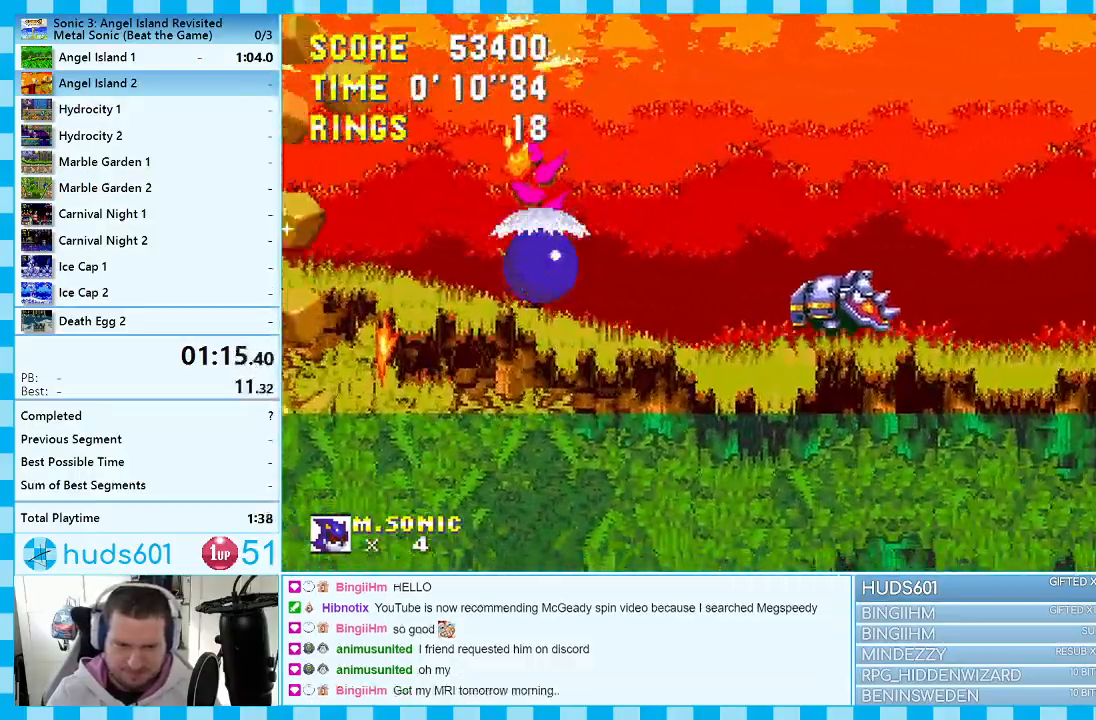
{"buttons": ["DPAD_RIGHT"], "events": []}
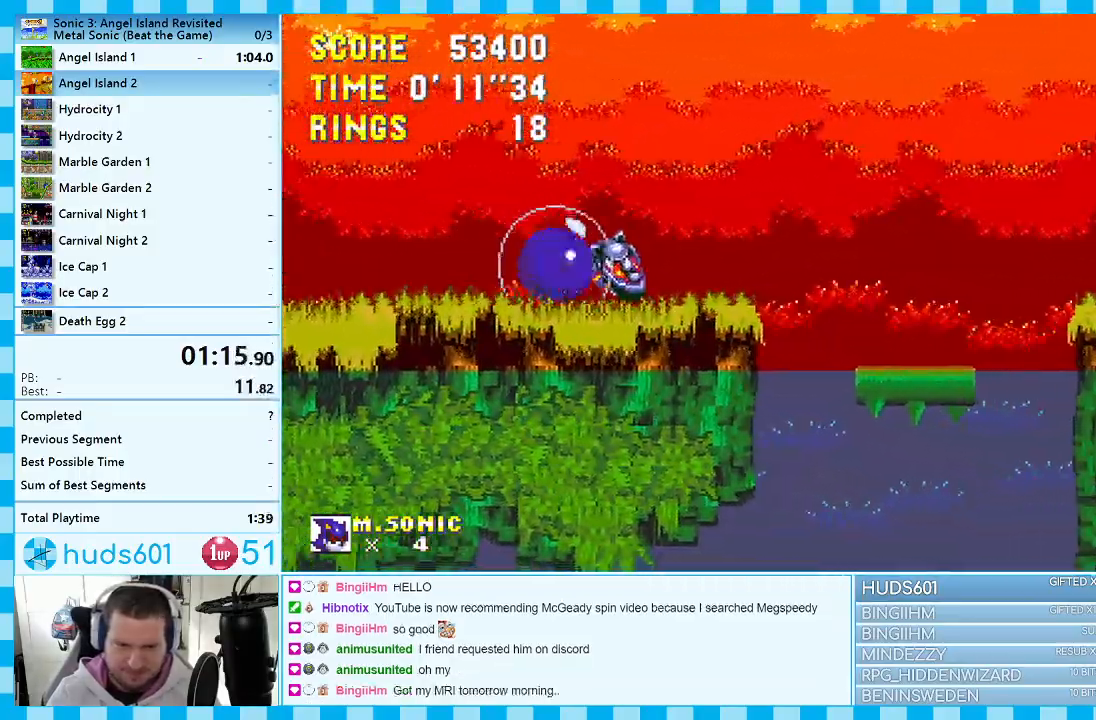
{"buttons": ["DPAD_RIGHT"], "events": []}
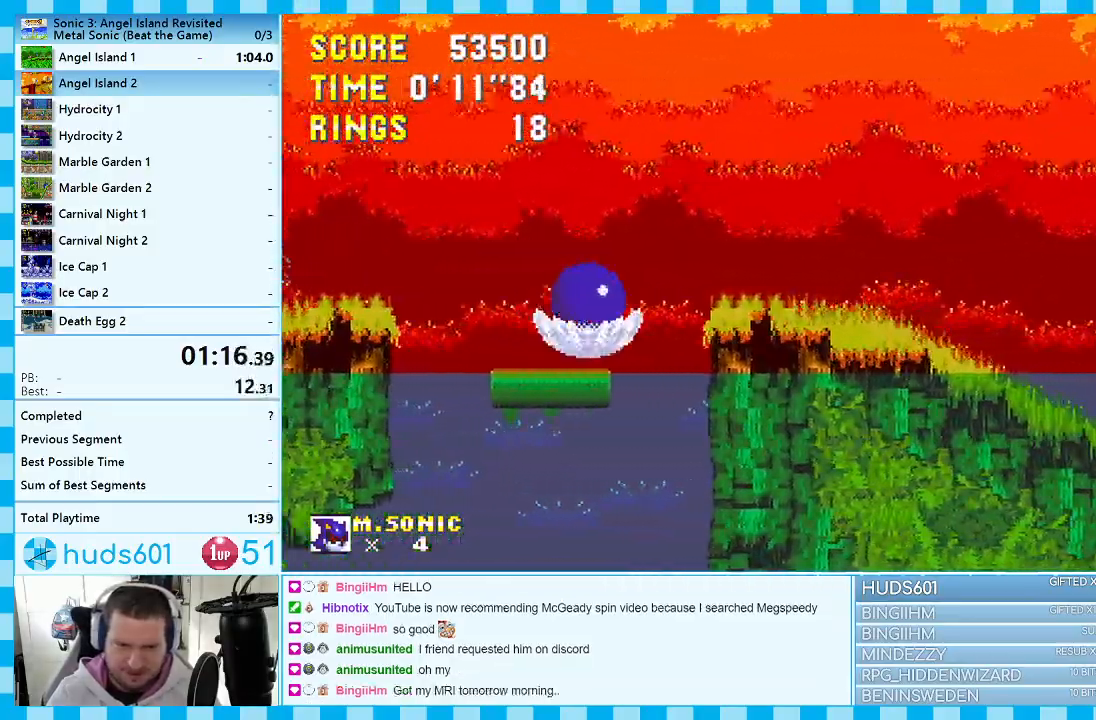
{"buttons": [], "events": [[100, "A", "down"], [267, "A", "up"], [450, "DPAD_RIGHT", "up"]]}
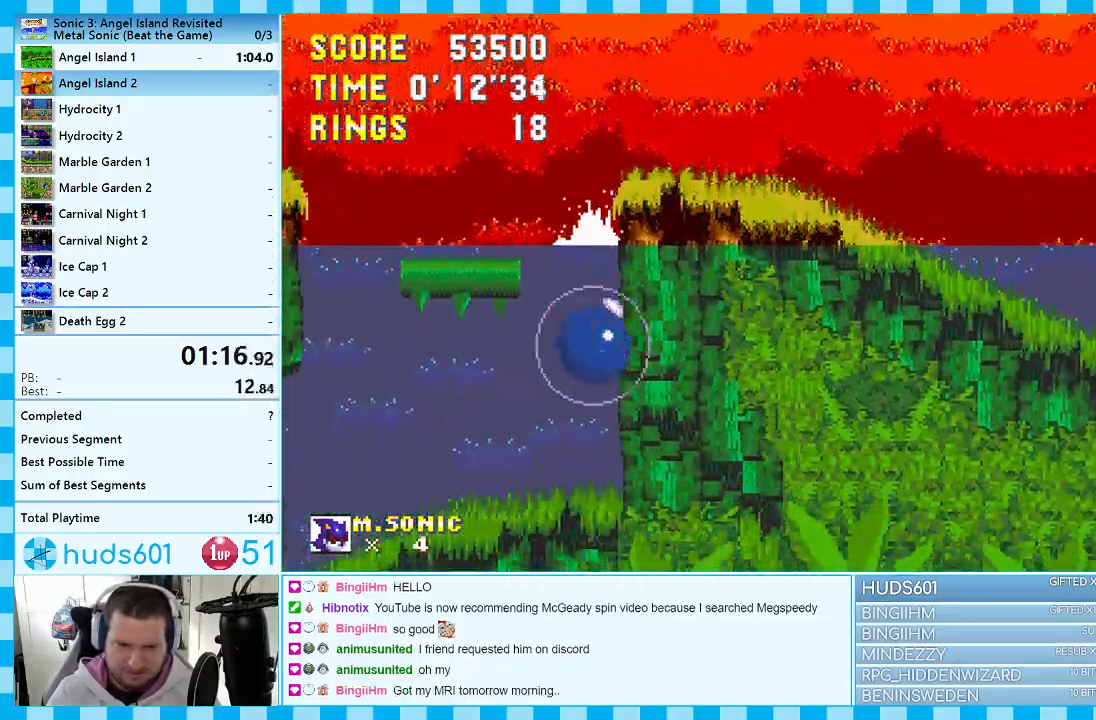
{"buttons": ["A", "DPAD_UP", "DPAD_LEFT"], "events": [[17, "DPAD_LEFT", "down"], [333, "DPAD_UP", "down"], [350, "A", "down"]]}
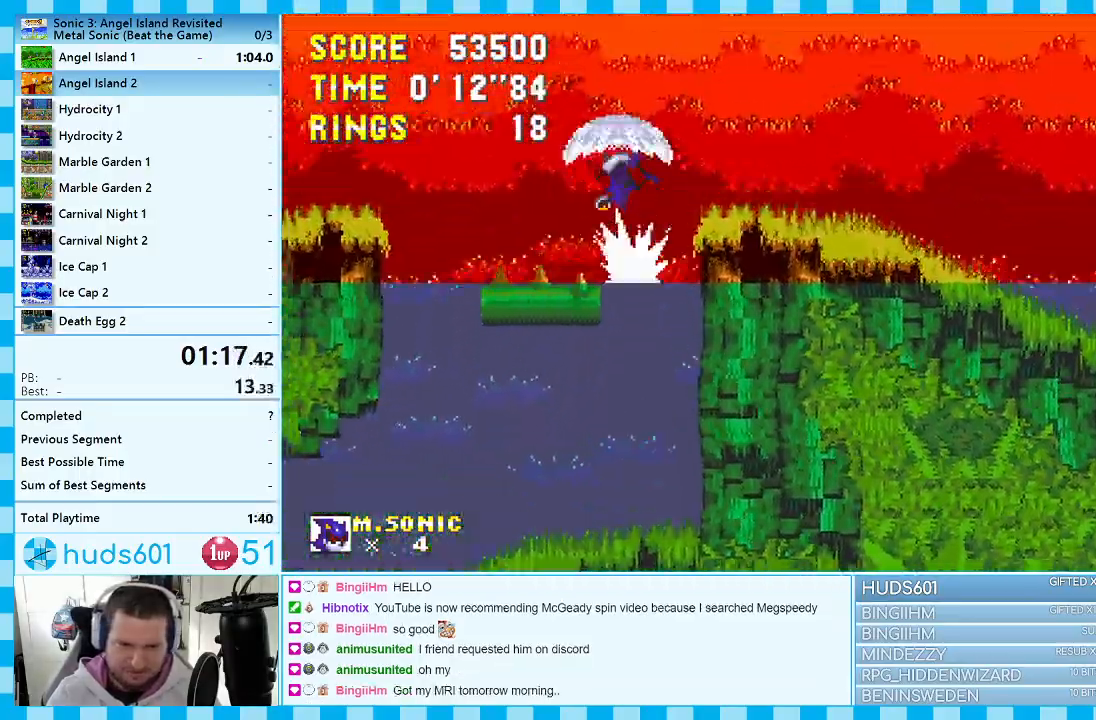
{"buttons": [], "events": [[150, "DPAD_LEFT", "up"], [150, "DPAD_UP", "up"], [183, "DPAD_RIGHT", "down"], [200, "A", "up"], [483, "DPAD_RIGHT", "up"]]}
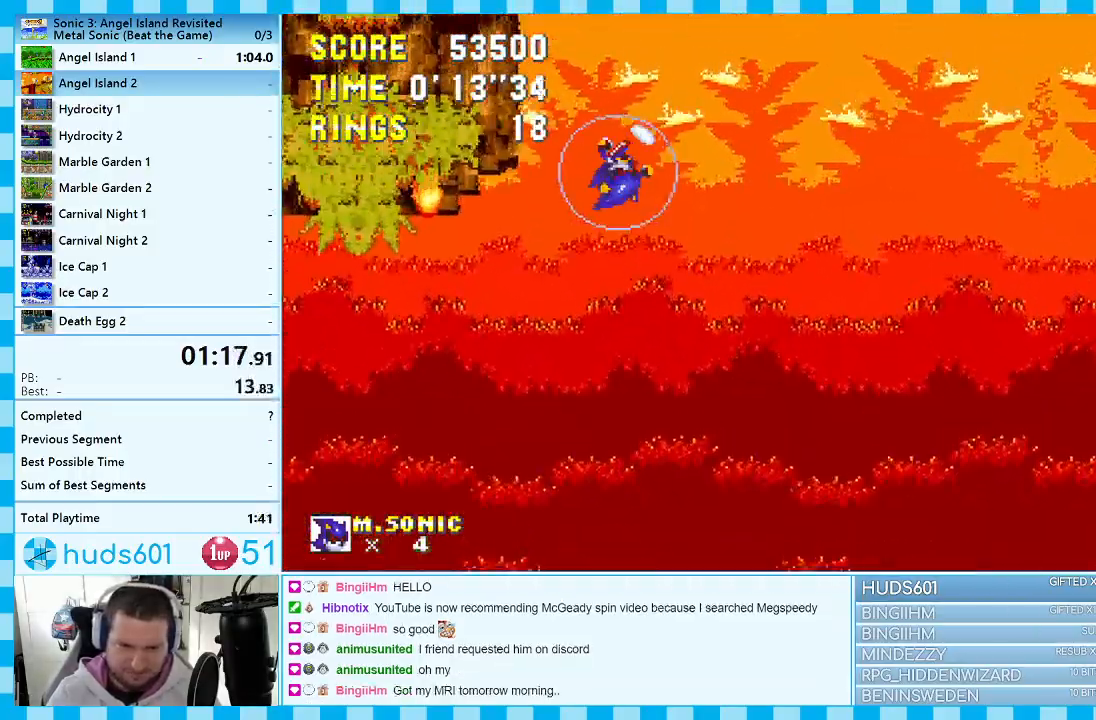
{"buttons": ["DPAD_RIGHT"], "events": [[467, "DPAD_RIGHT", "down"]]}
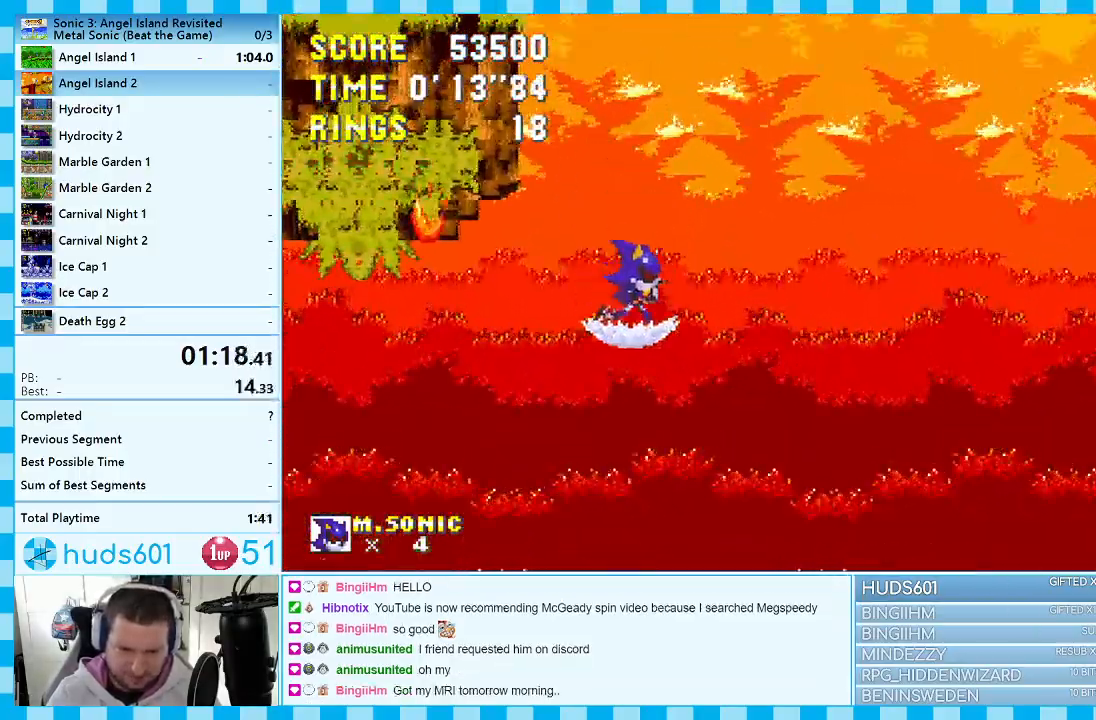
{"buttons": [], "events": [[50, "DPAD_RIGHT", "up"]]}
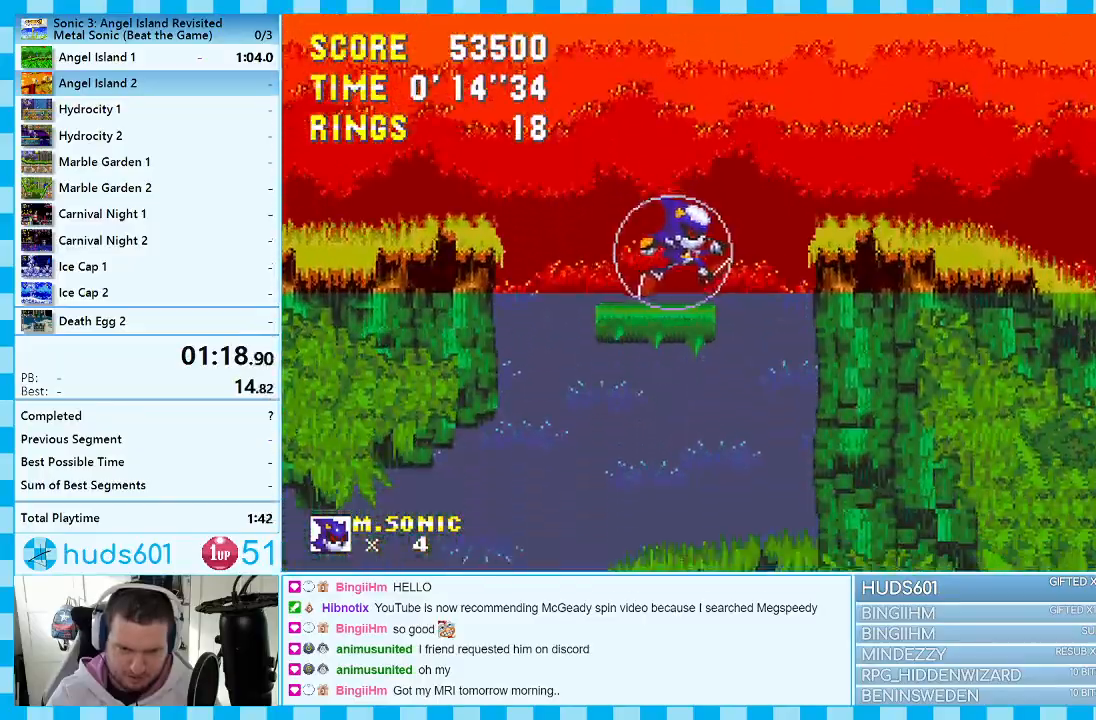
{"buttons": [], "events": []}
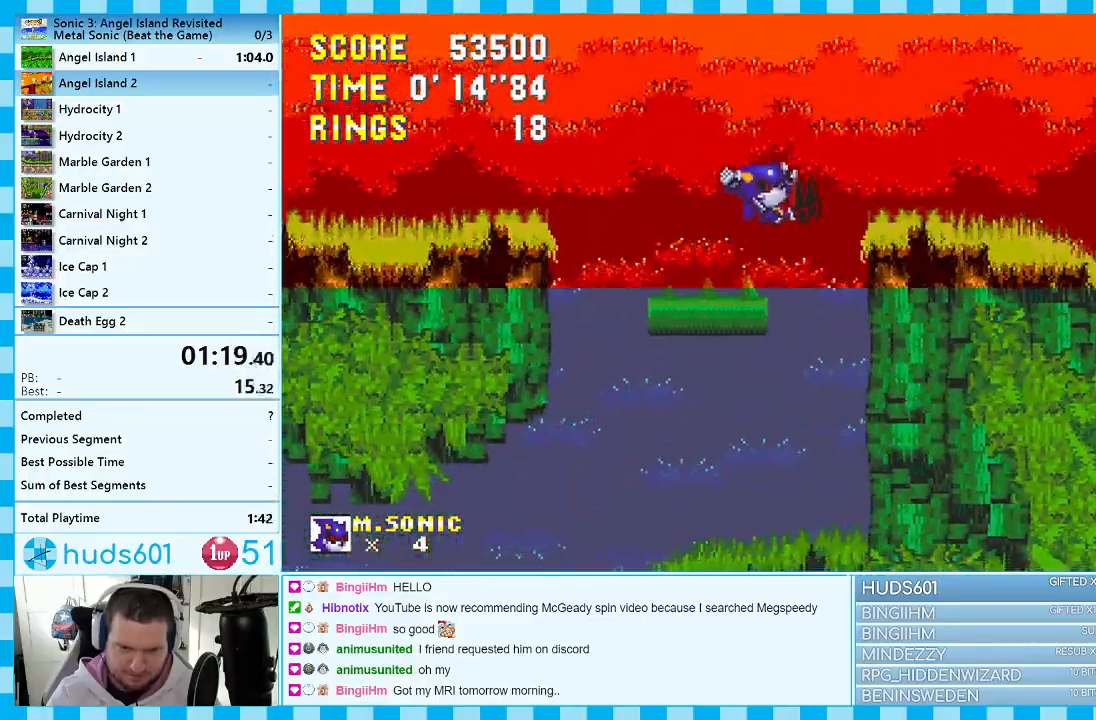
{"buttons": ["DPAD_RIGHT"], "events": [[50, "DPAD_RIGHT", "down"]]}
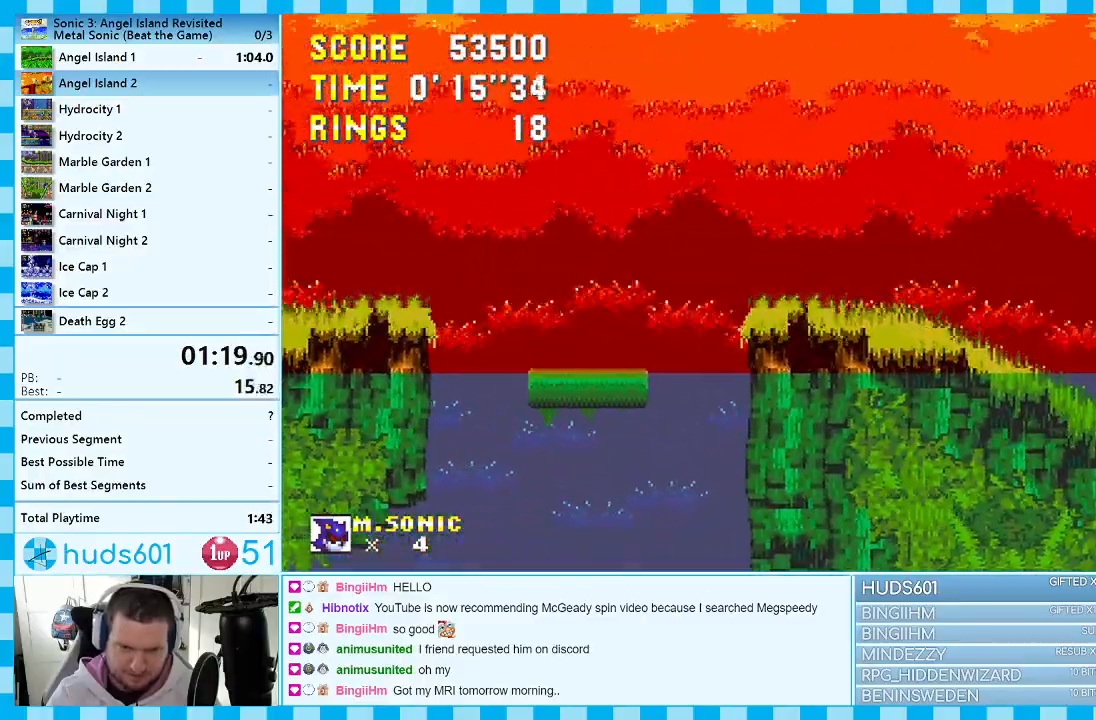
{"buttons": ["DPAD_RIGHT"], "events": [[33, "A", "down"], [67, "A", "up"]]}
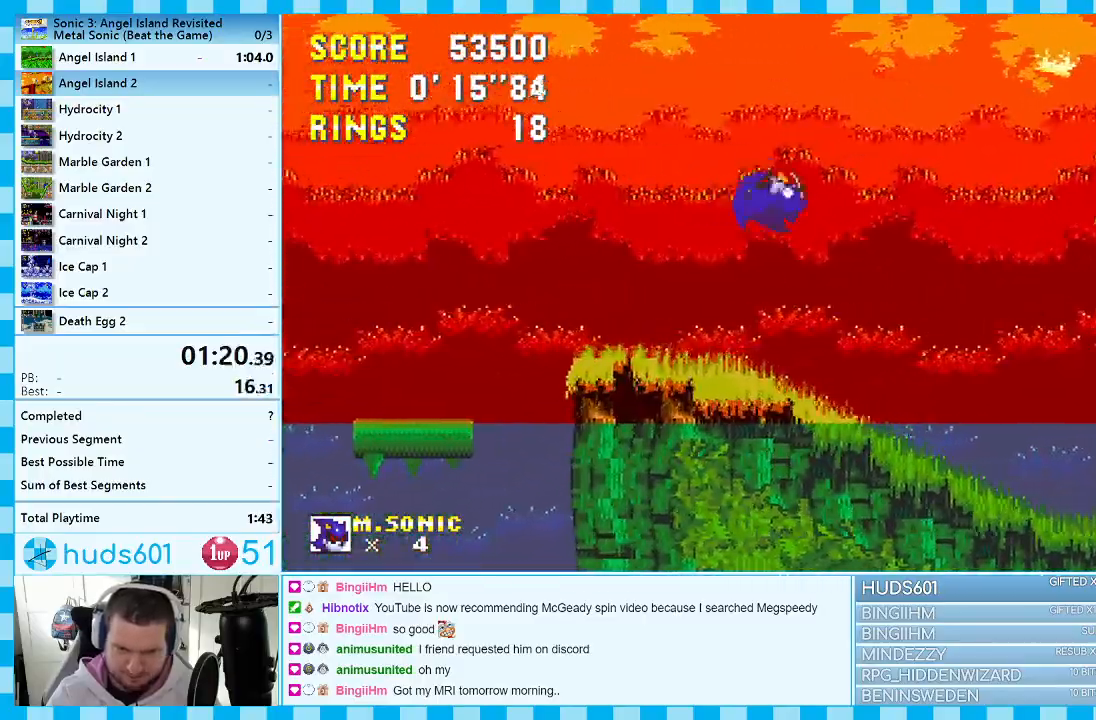
{"buttons": ["DPAD_RIGHT"], "events": [[267, "A", "down"], [500, "A", "up"]]}
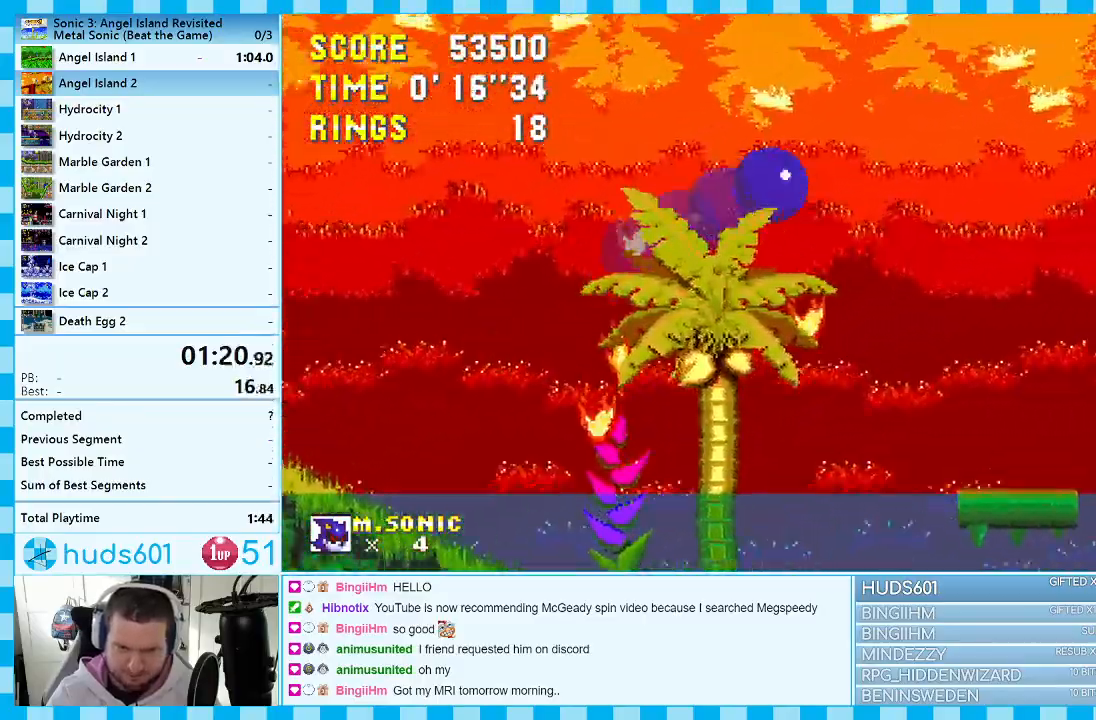
{"buttons": ["DPAD_RIGHT"], "events": []}
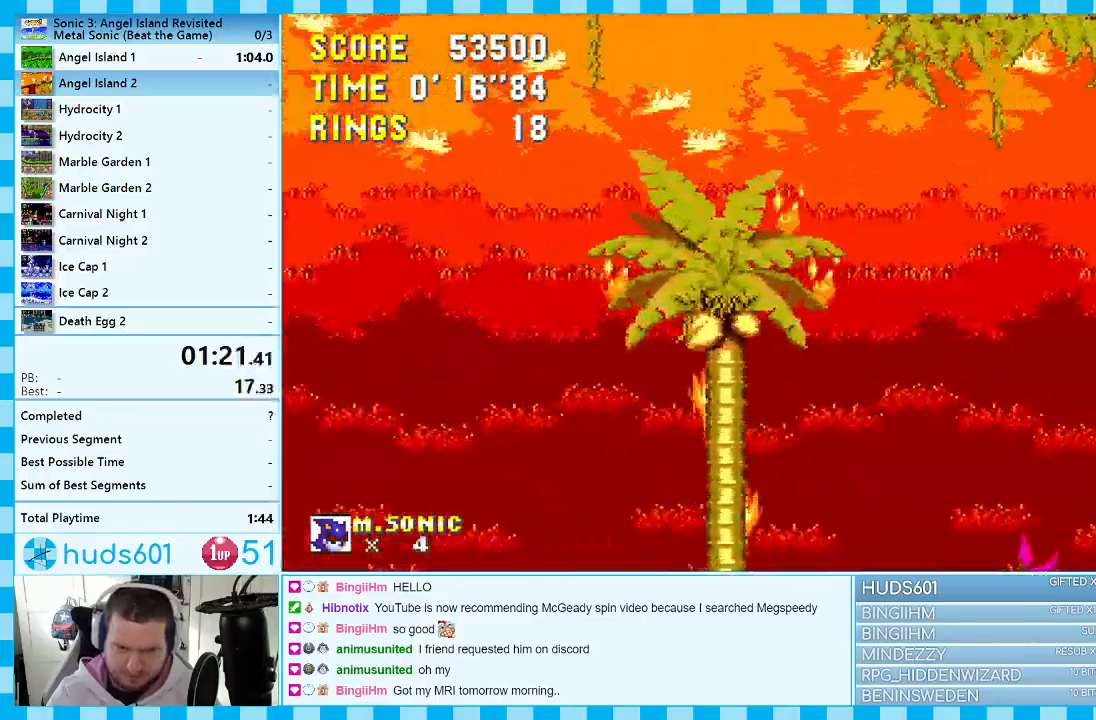
{"buttons": ["A"], "events": [[133, "DPAD_LEFT", "down"], [133, "DPAD_RIGHT", "up"], [133, "DPAD_UP", "down"], [150, "DPAD_UP", "up"], [250, "DPAD_UP", "down"], [283, "DPAD_LEFT", "up"], [300, "DPAD_UP", "up"], [317, "DPAD_RIGHT", "down"], [467, "DPAD_RIGHT", "up"], [500, "A", "down"]]}
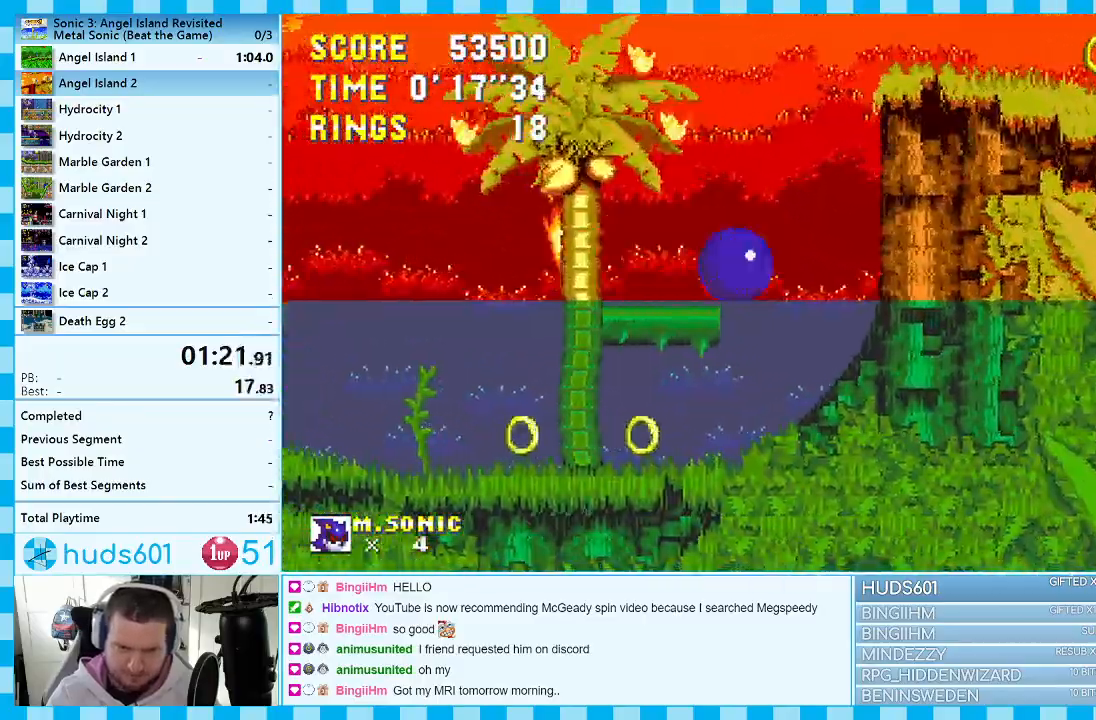
{"buttons": ["DPAD_RIGHT"], "events": [[33, "DPAD_LEFT", "down"], [33, "DPAD_UP", "down"], [150, "DPAD_LEFT", "up"], [167, "DPAD_UP", "up"], [300, "DPAD_RIGHT", "down"], [467, "A", "up"]]}
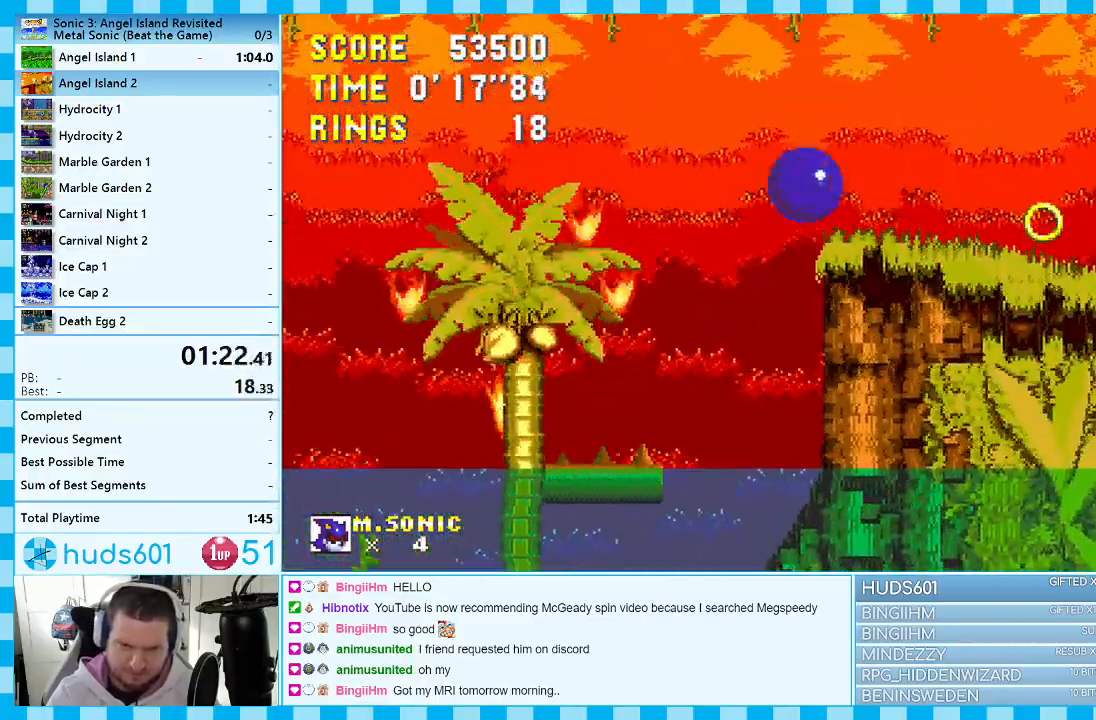
{"buttons": ["DPAD_RIGHT"], "events": []}
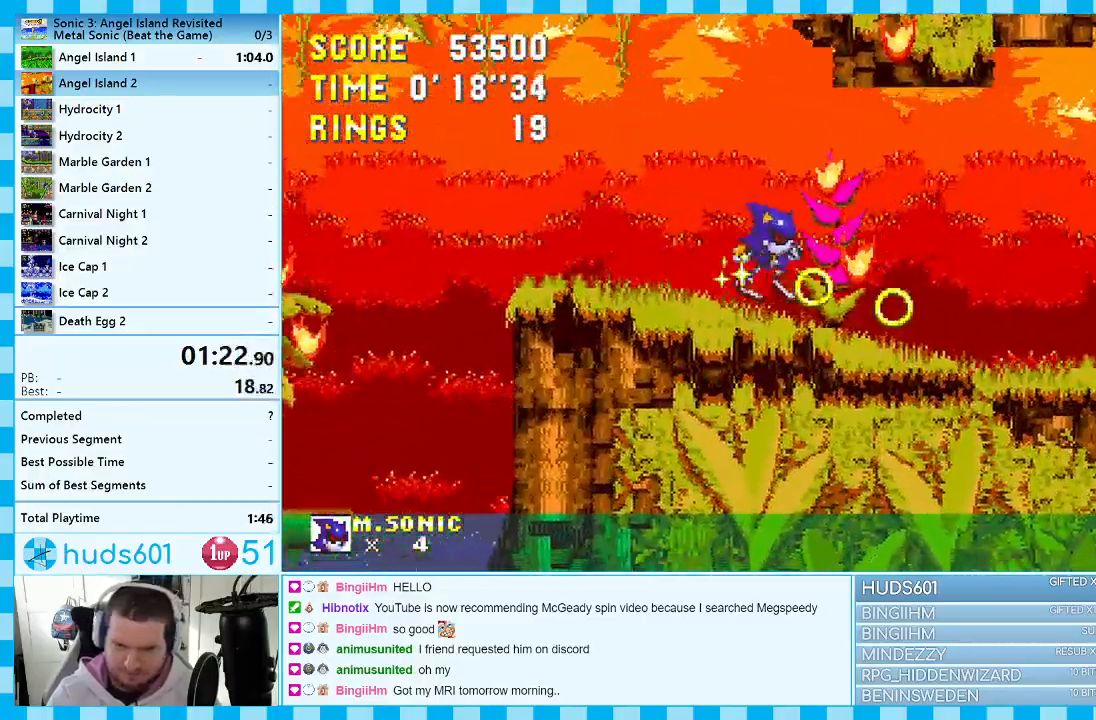
{"buttons": ["DPAD_RIGHT"], "events": []}
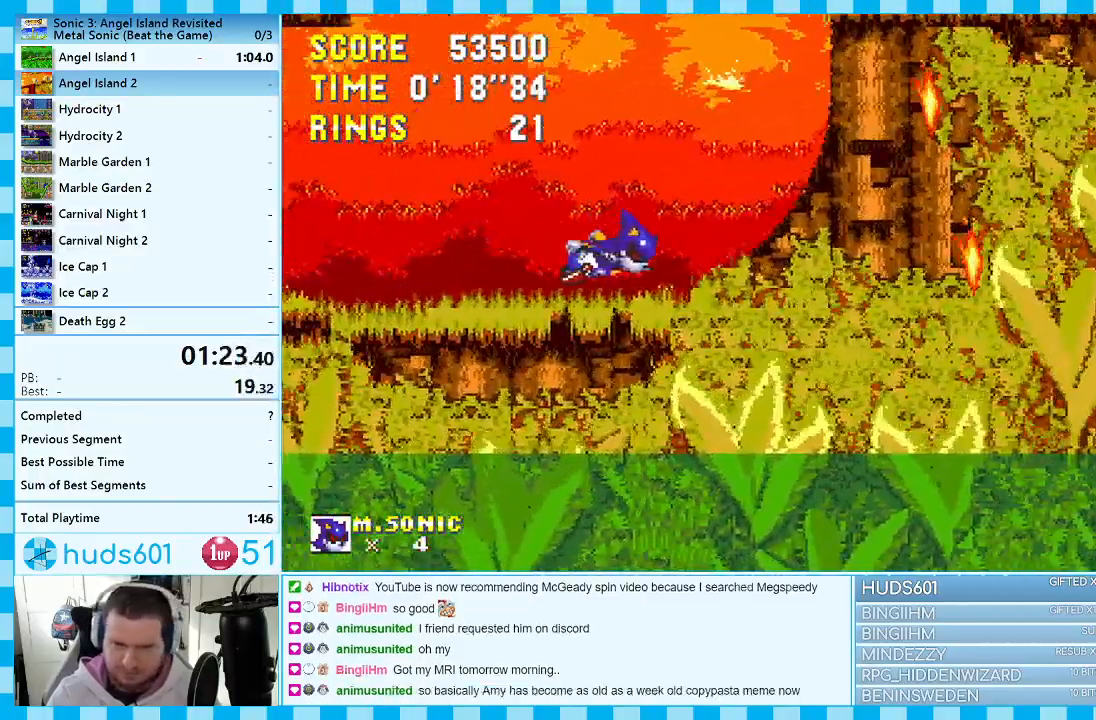
{"buttons": ["DPAD_RIGHT"], "events": [[83, "A", "down"], [367, "A", "up"]]}
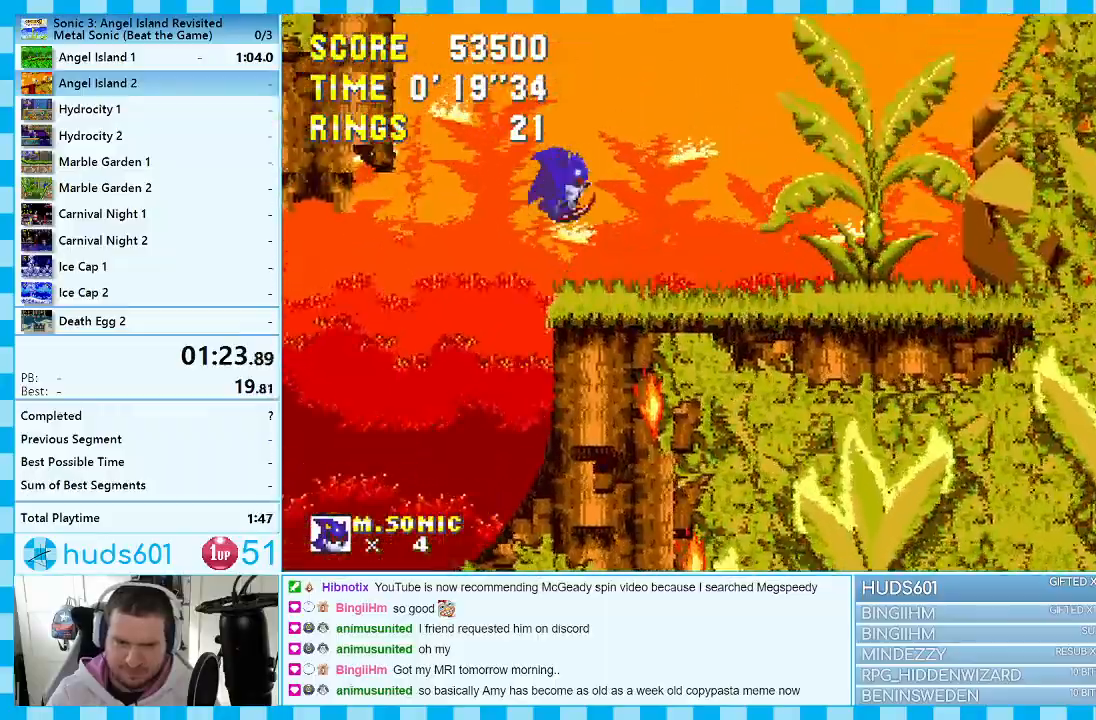
{"buttons": ["DPAD_RIGHT"], "events": [[133, "DPAD_RIGHT", "up"], [267, "DPAD_RIGHT", "down"]]}
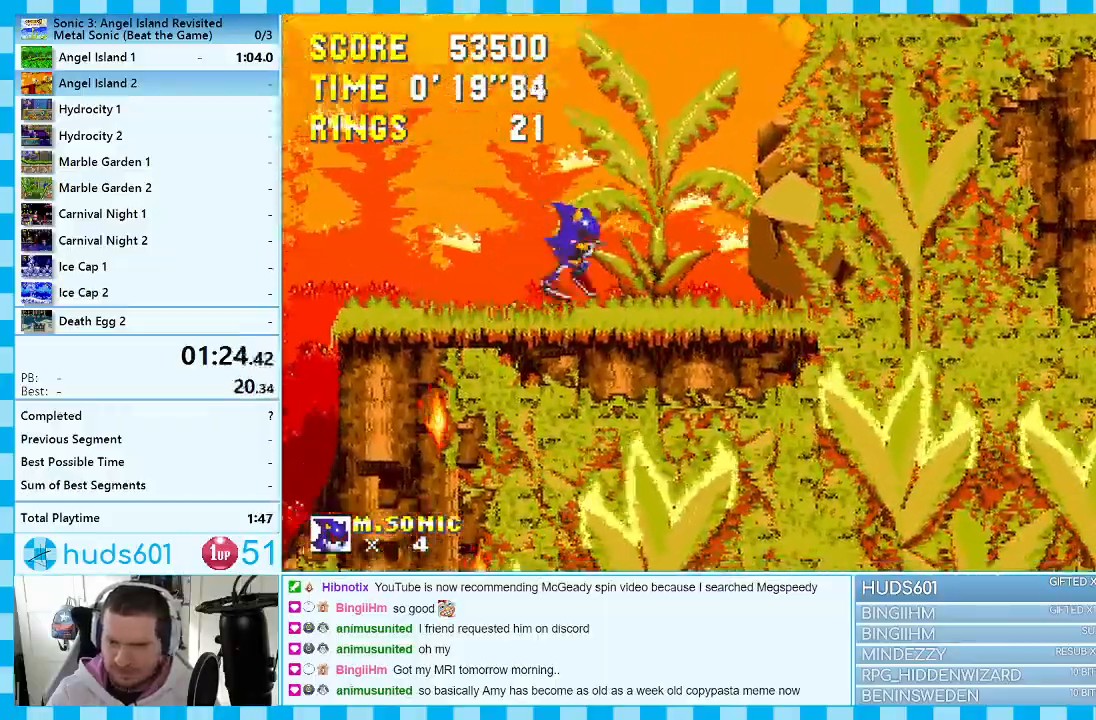
{"buttons": ["A"], "events": [[300, "DPAD_RIGHT", "up"], [367, "DPAD_DOWN", "down"], [450, "A", "down"], [500, "DPAD_DOWN", "up"]]}
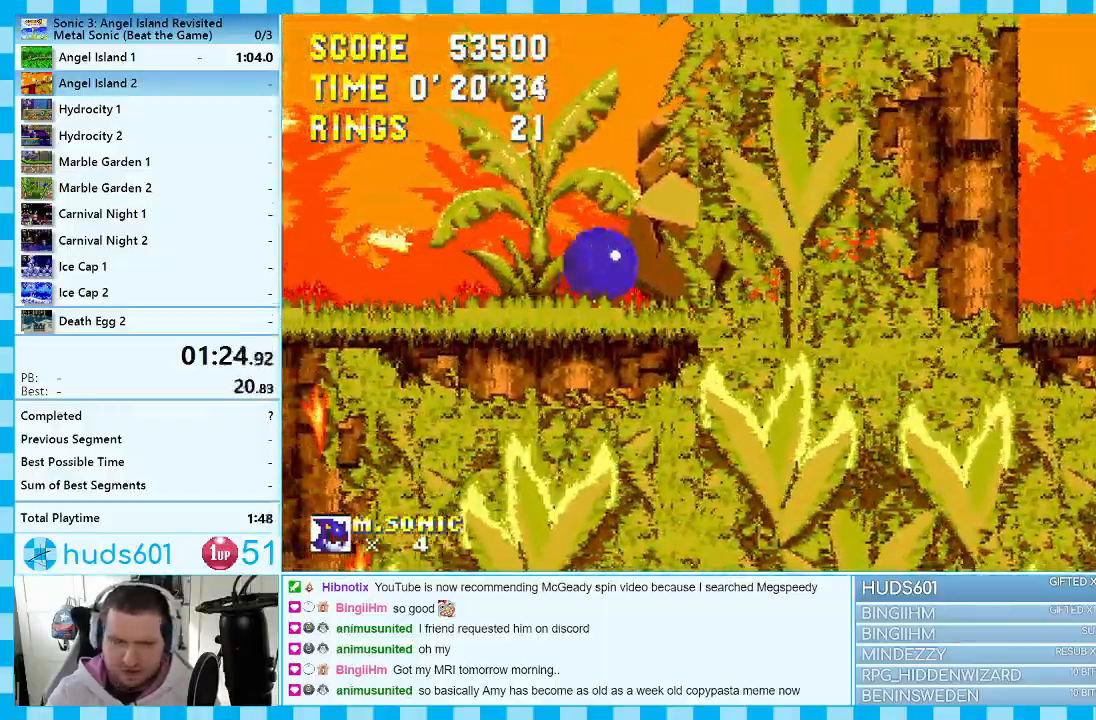
{"buttons": ["DPAD_RIGHT"], "events": [[33, "A", "up"], [267, "DPAD_RIGHT", "down"]]}
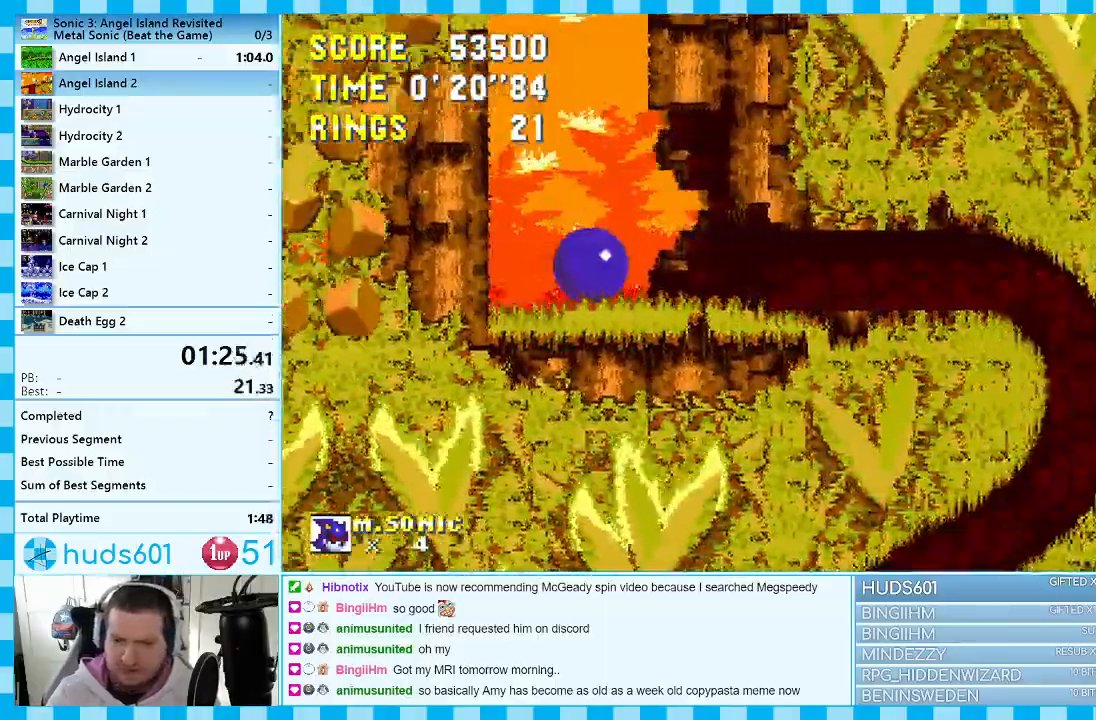
{"buttons": ["DPAD_RIGHT"], "events": []}
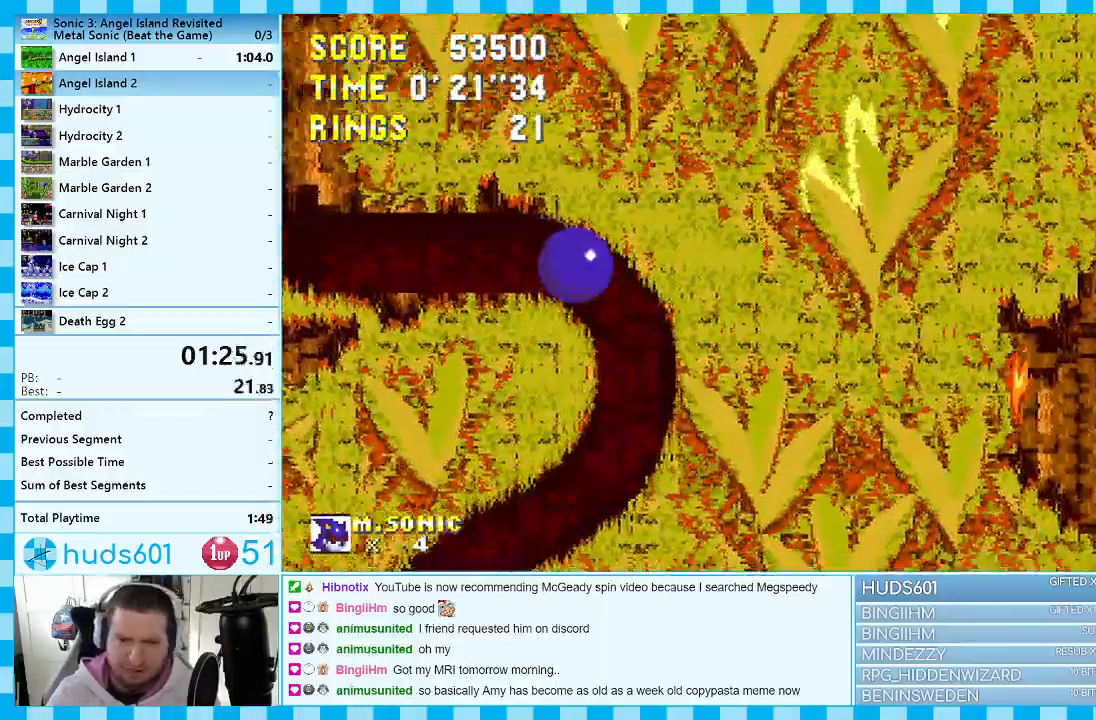
{"buttons": ["DPAD_RIGHT"], "events": []}
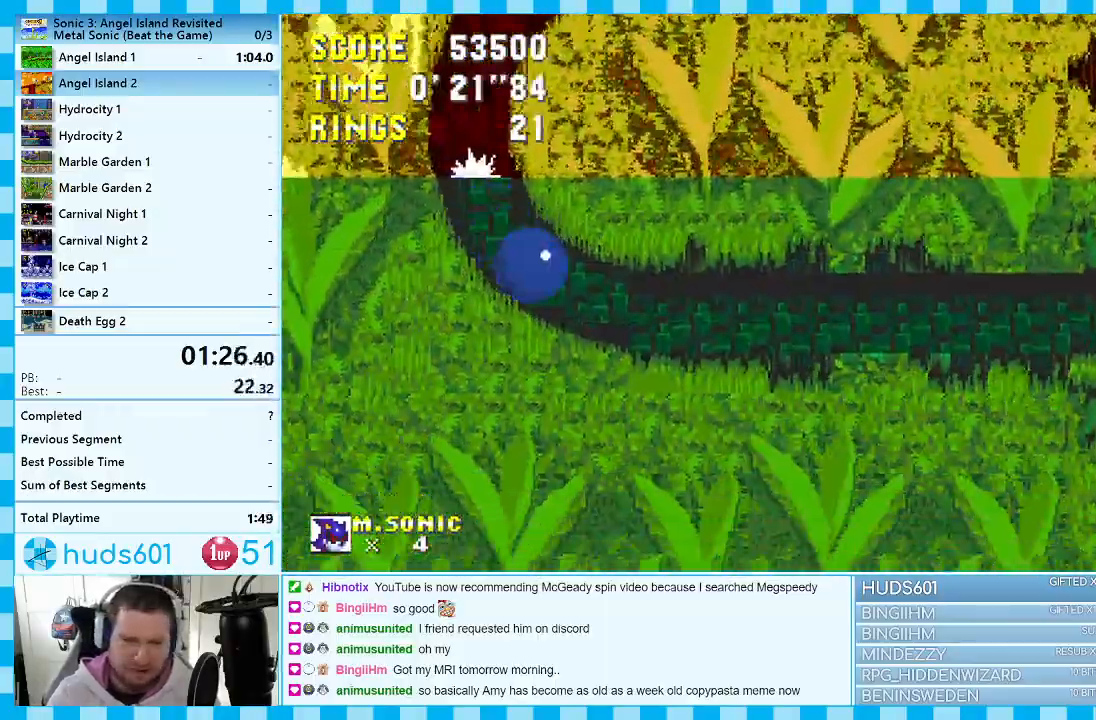
{"buttons": ["A", "DPAD_UP", "DPAD_LEFT"], "events": [[17, "DPAD_RIGHT", "up"], [333, "DPAD_LEFT", "down"], [333, "DPAD_UP", "down"], [367, "A", "down"]]}
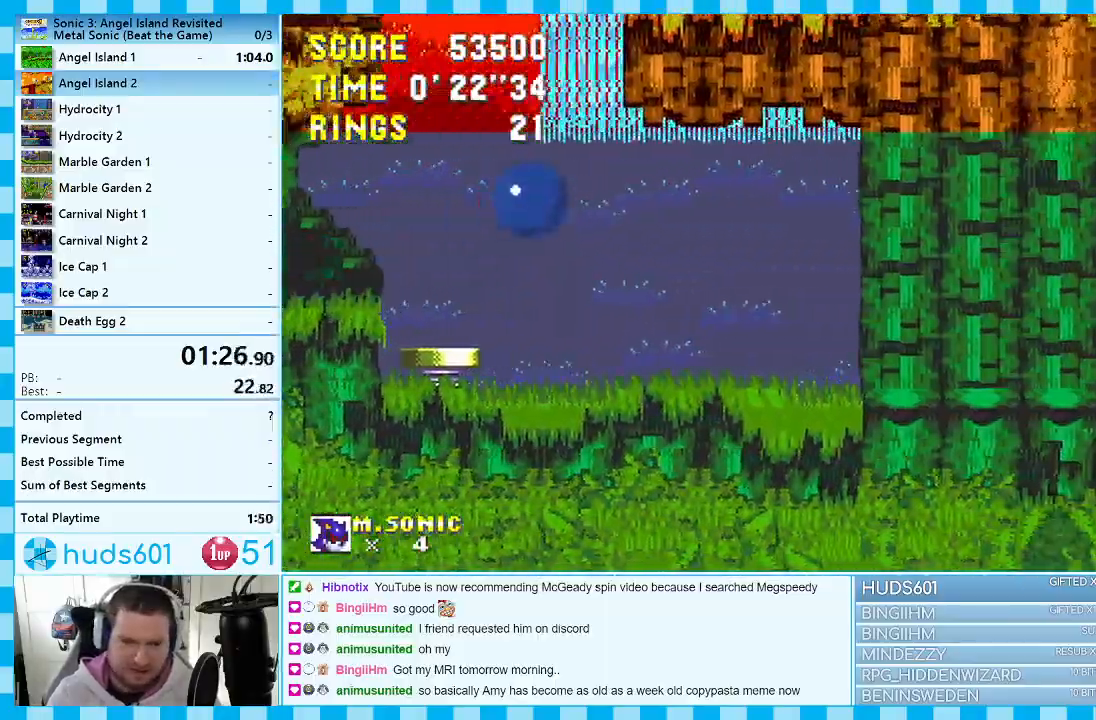
{"buttons": ["A", "DPAD_UP", "DPAD_LEFT"], "events": []}
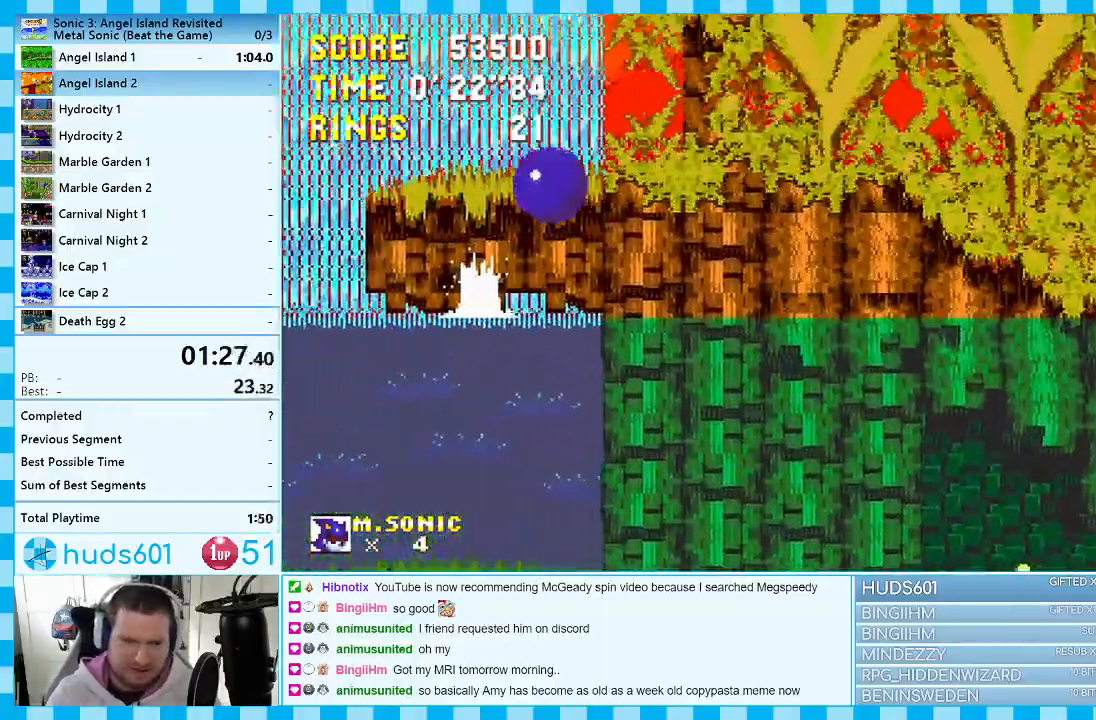
{"buttons": ["DPAD_RIGHT"], "events": [[17, "DPAD_LEFT", "up"], [17, "DPAD_RIGHT", "down"], [67, "A", "up"], [100, "DPAD_UP", "up"], [233, "A", "down"], [333, "A", "up"]]}
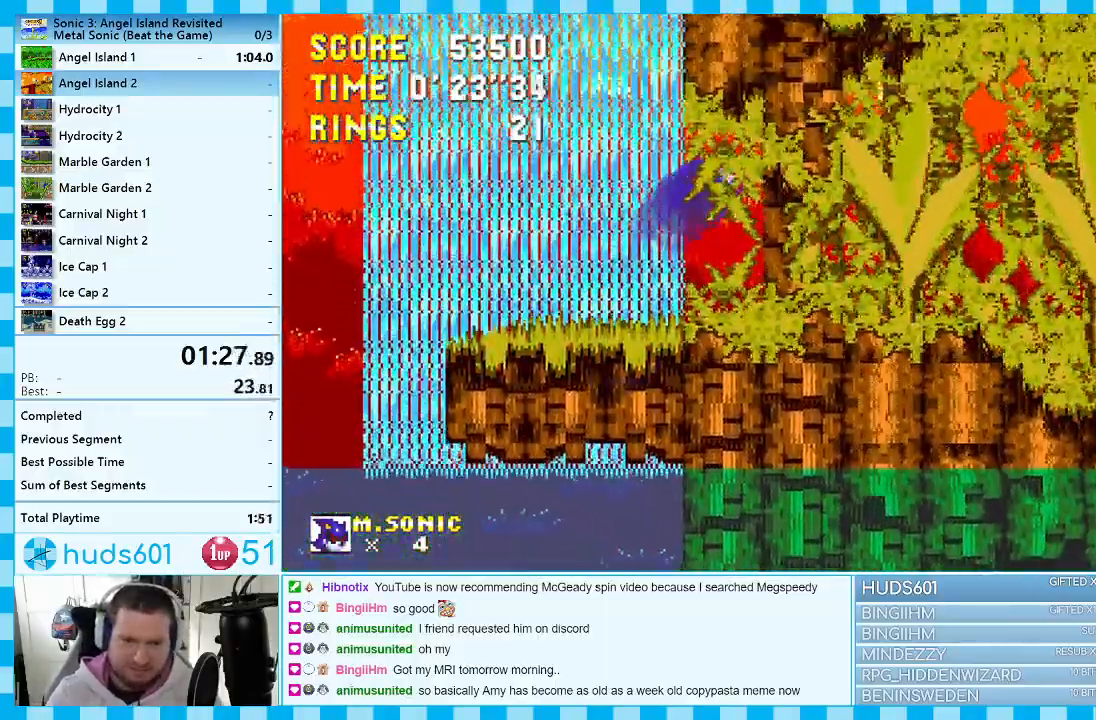
{"buttons": ["DPAD_RIGHT"], "events": []}
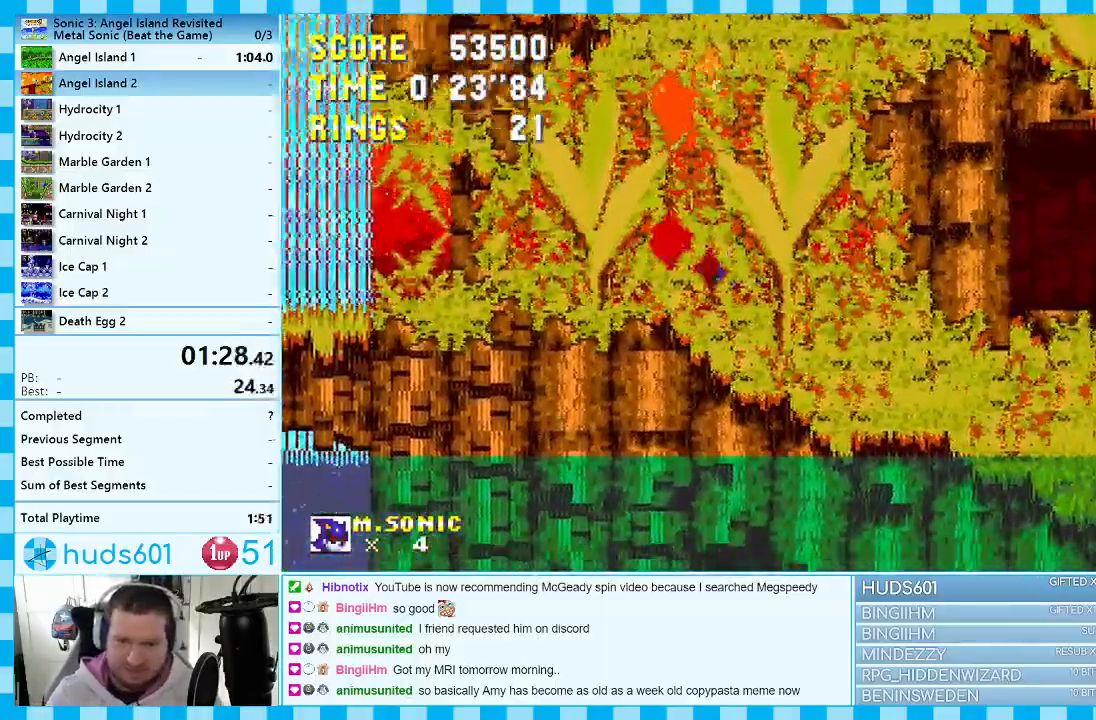
{"buttons": ["DPAD_RIGHT"], "events": [[333, "A", "down"], [400, "A", "up"]]}